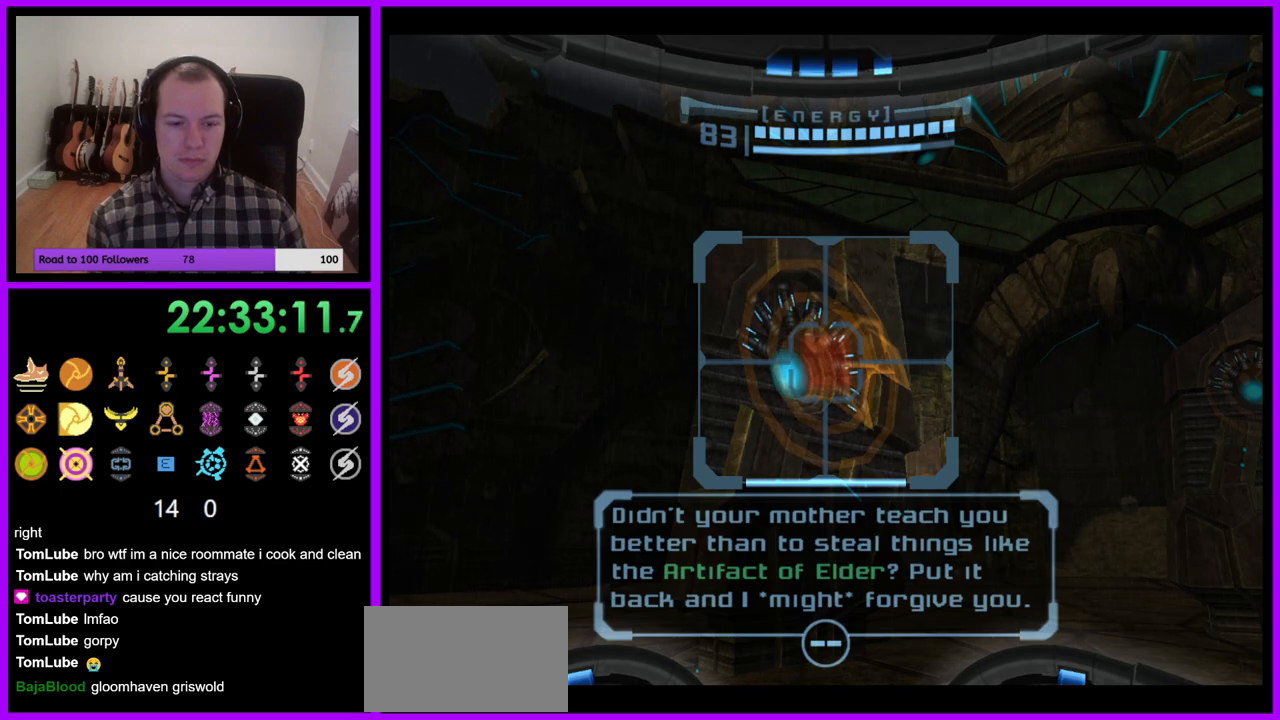
Gameplay with a controller (Nintendo layout); each line is a JSON object with the inputs held at the frame after it. "events" lists button and stick changes between this image and that frame as [ms after this image, input, new state], when the widget could be followed in between. Not read: L3 R3.
{"buttons": ["L1"], "left_stick": "center", "right_stick": "center", "events": []}
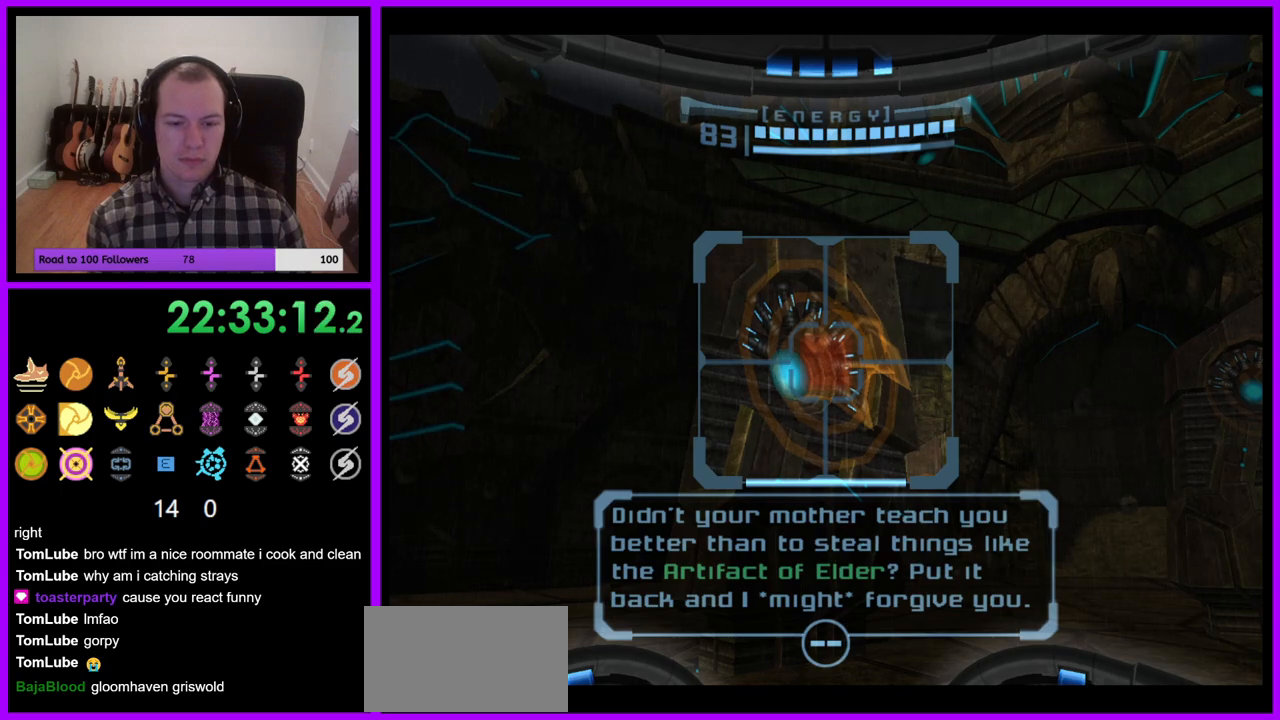
{"buttons": ["R1"], "left_stick": "center", "right_stick": "center", "events": [[417, "R1", "down"], [500, "L1", "up"]]}
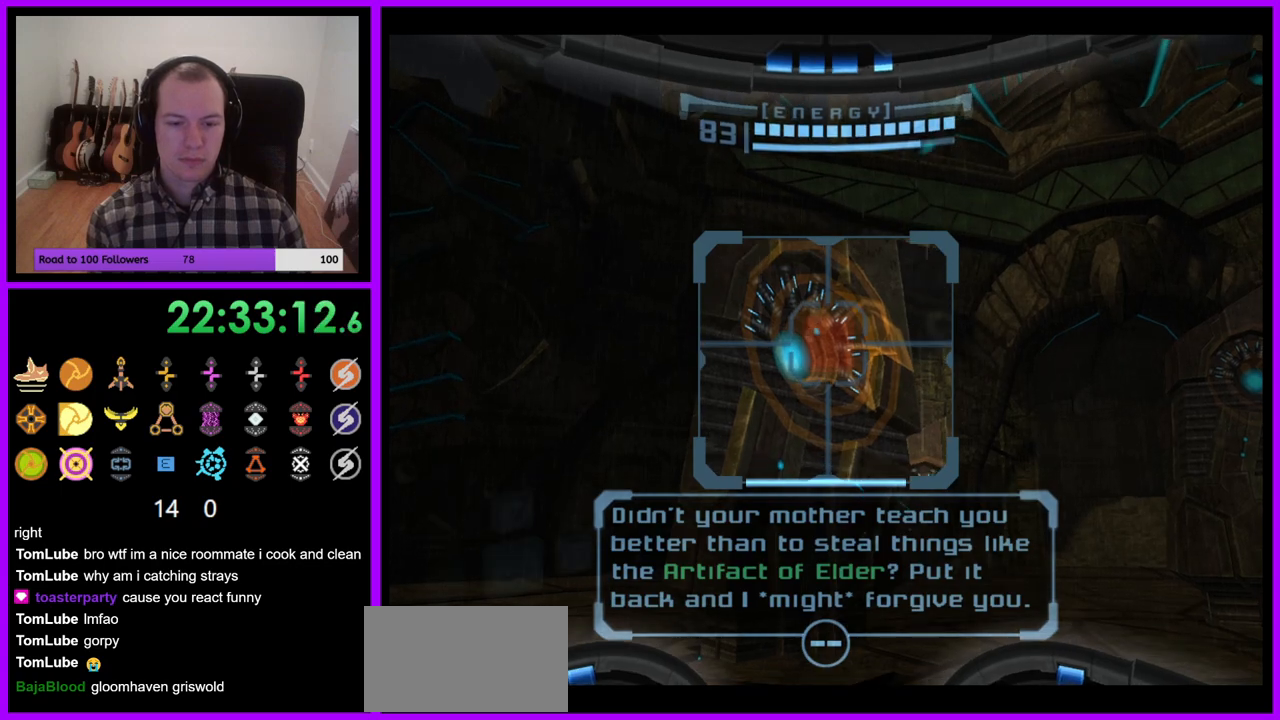
{"buttons": ["L1"], "left_stick": "left", "right_stick": "center", "events": [[100, "left_stick", "right"], [467, "L1", "down"], [483, "R1", "up"], [500, "left_stick", "left"]]}
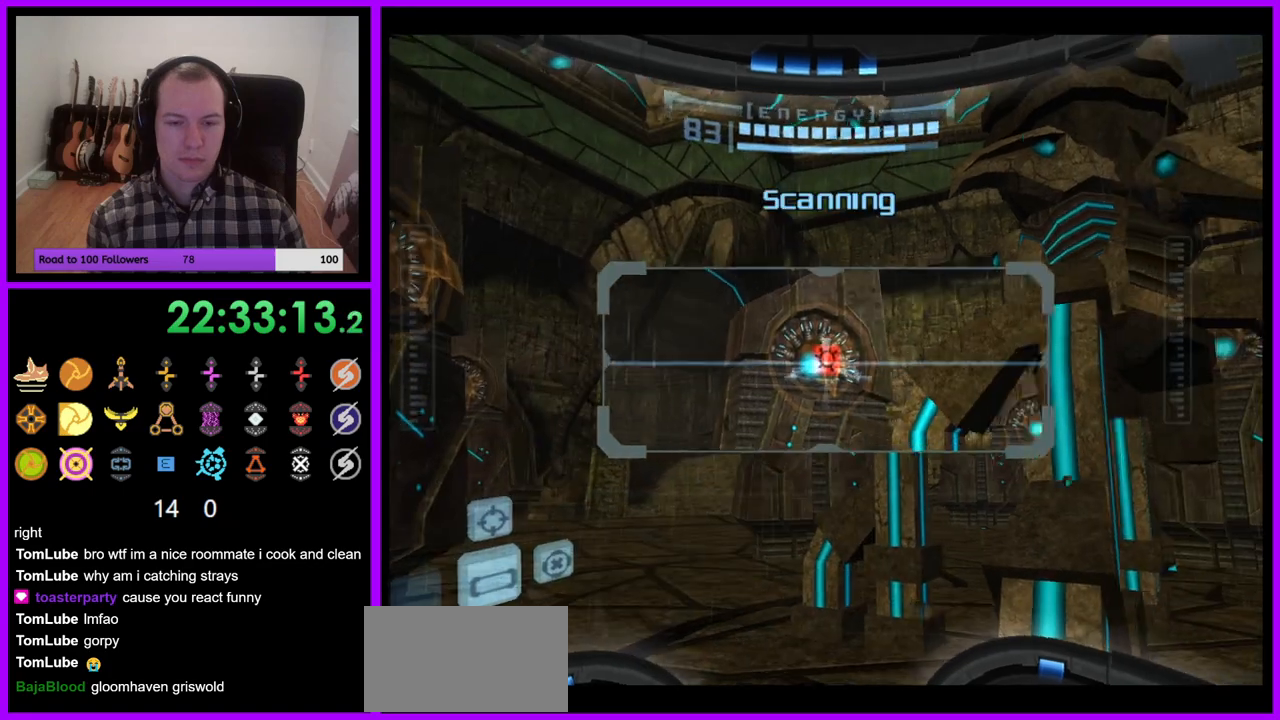
{"buttons": ["L1"], "left_stick": "up-left", "right_stick": "center", "events": [[33, "left_stick", "up-left"]]}
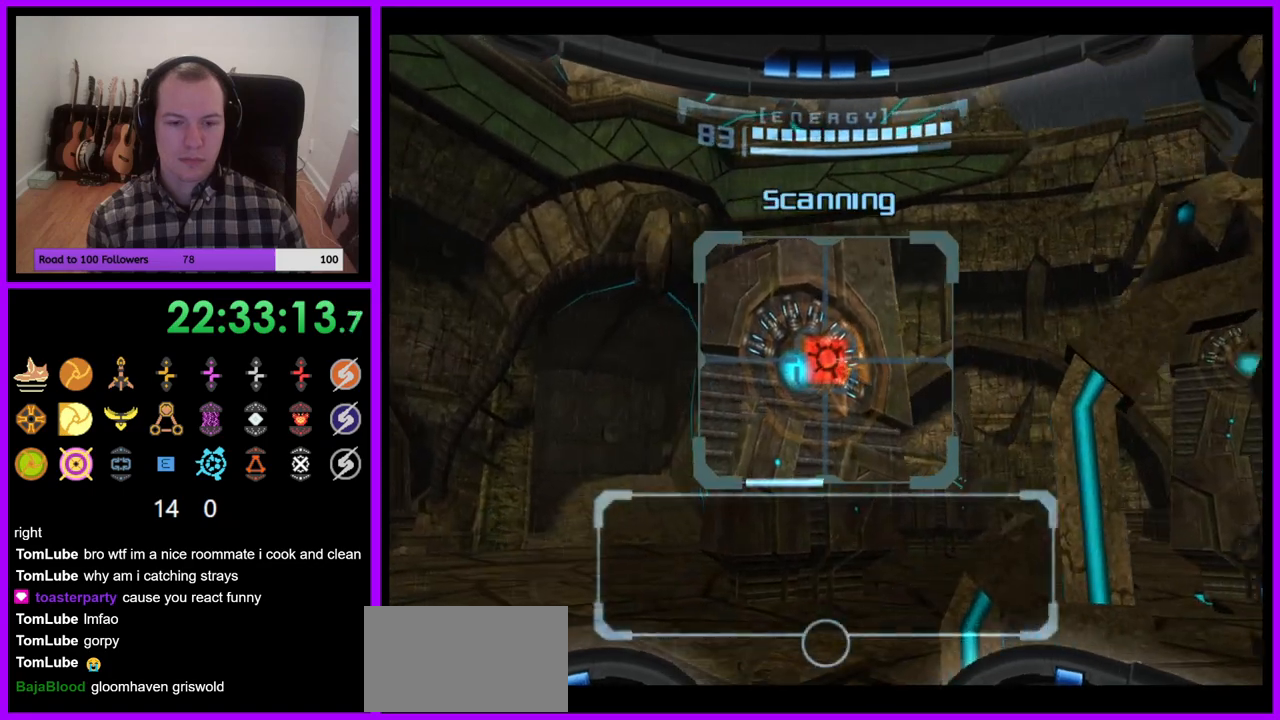
{"buttons": ["L1"], "left_stick": "left", "right_stick": "center", "events": [[350, "left_stick", "left"]]}
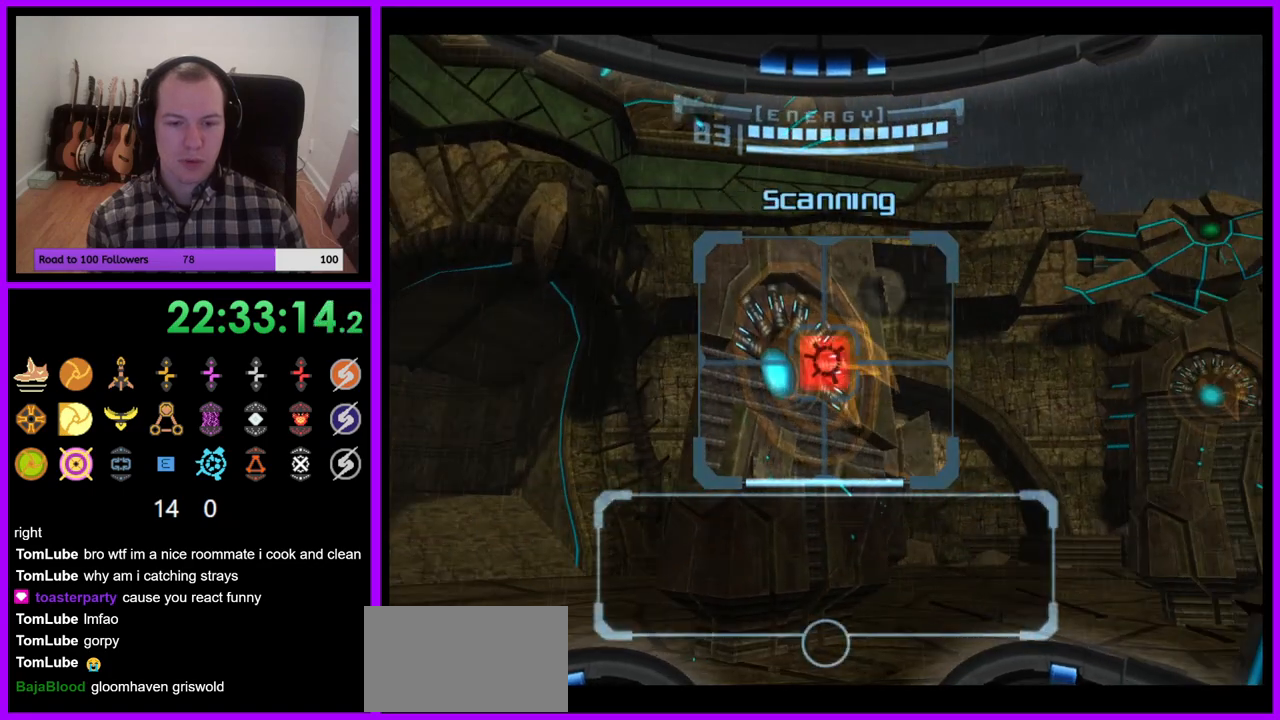
{"buttons": ["A", "L1"], "left_stick": "center", "right_stick": "center", "events": [[217, "left_stick", "center"], [500, "A", "down"]]}
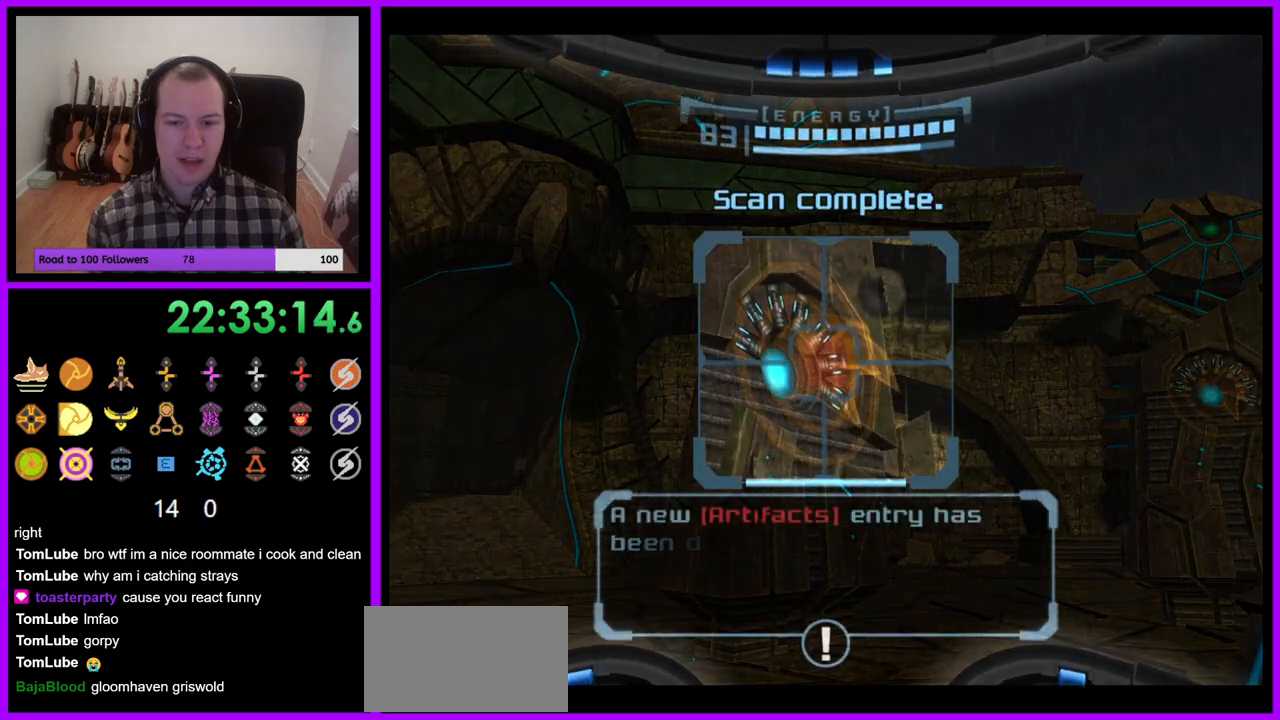
{"buttons": ["L1"], "left_stick": "center", "right_stick": "center", "events": [[100, "A", "up"], [217, "A", "down"], [300, "A", "up"], [417, "A", "down"], [483, "A", "up"]]}
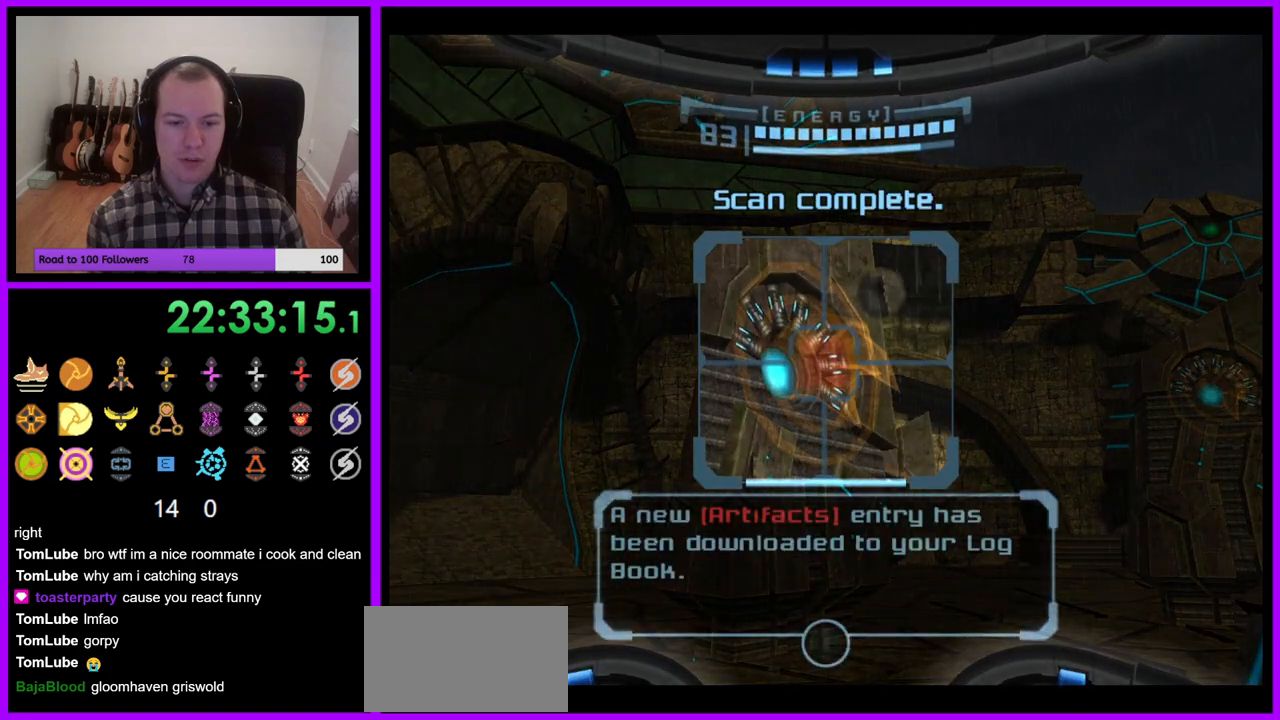
{"buttons": ["L1"], "left_stick": "center", "right_stick": "center", "events": [[83, "A", "down"], [150, "A", "up"], [250, "A", "down"], [317, "A", "up"], [417, "A", "down"], [467, "A", "up"]]}
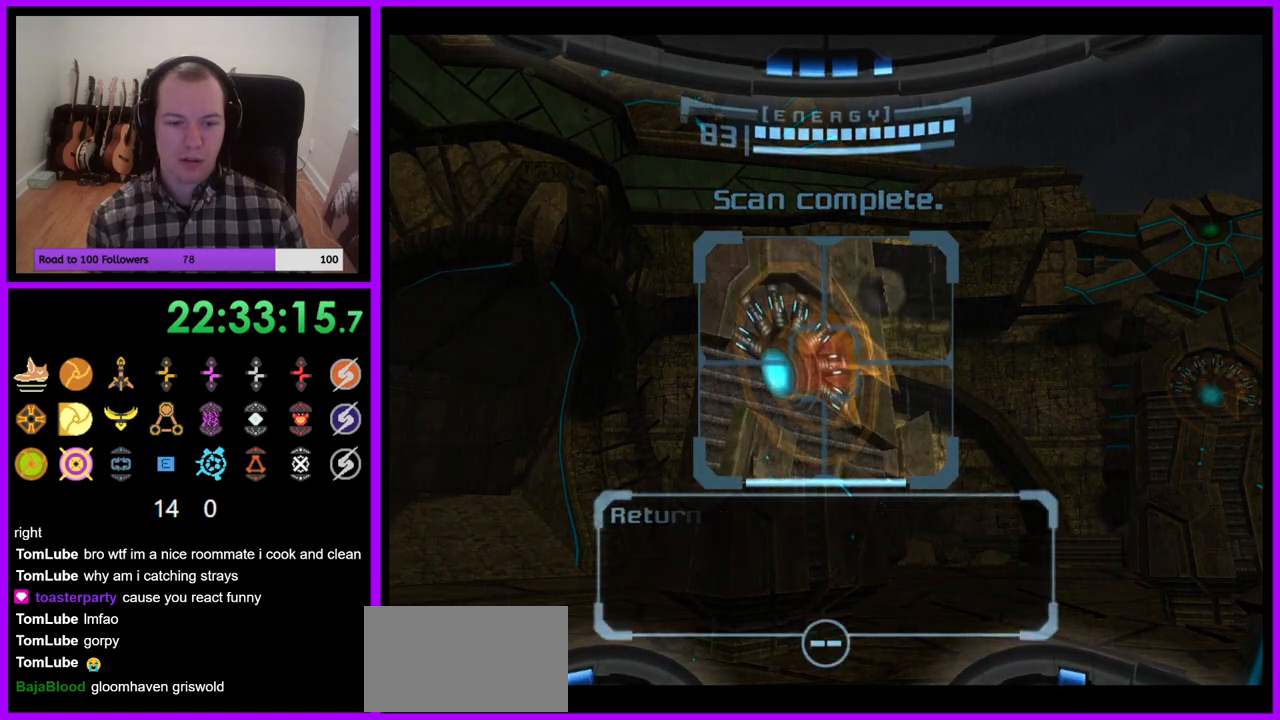
{"buttons": ["L1"], "left_stick": "center", "right_stick": "center", "events": [[83, "A", "down"], [133, "A", "up"], [250, "A", "down"], [350, "A", "up"]]}
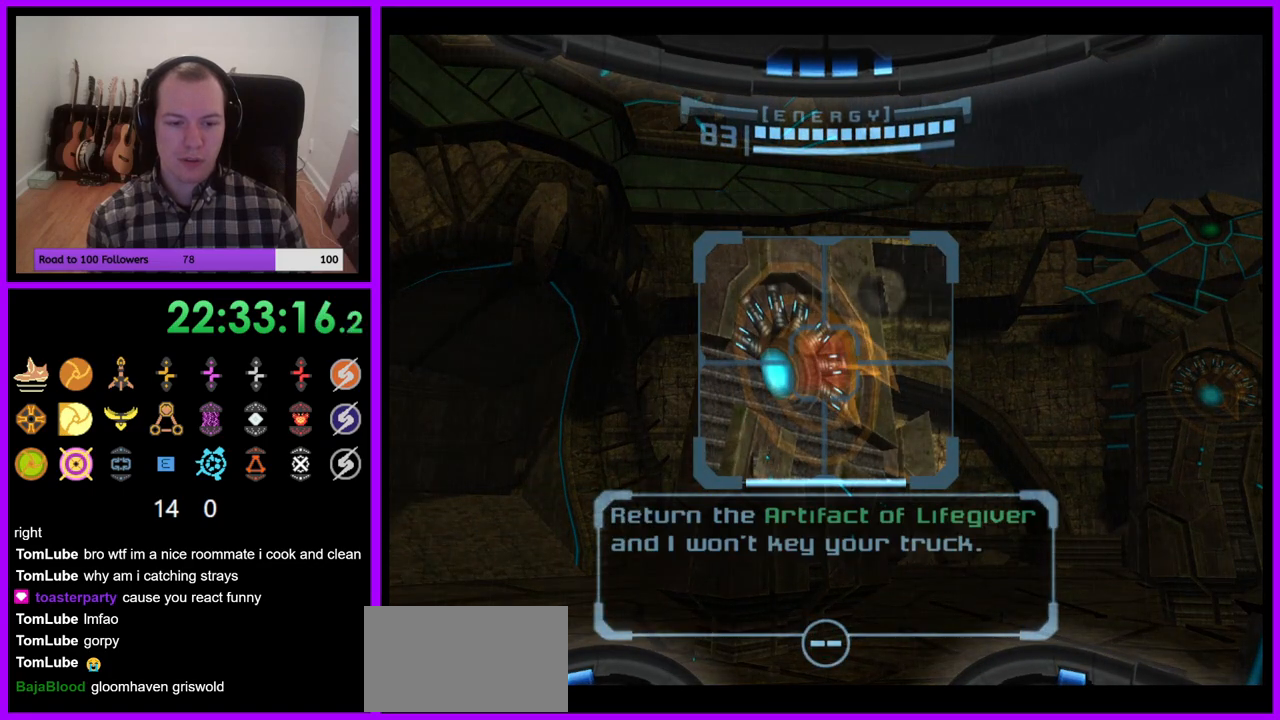
{"buttons": ["L1"], "left_stick": "center", "right_stick": "center", "events": []}
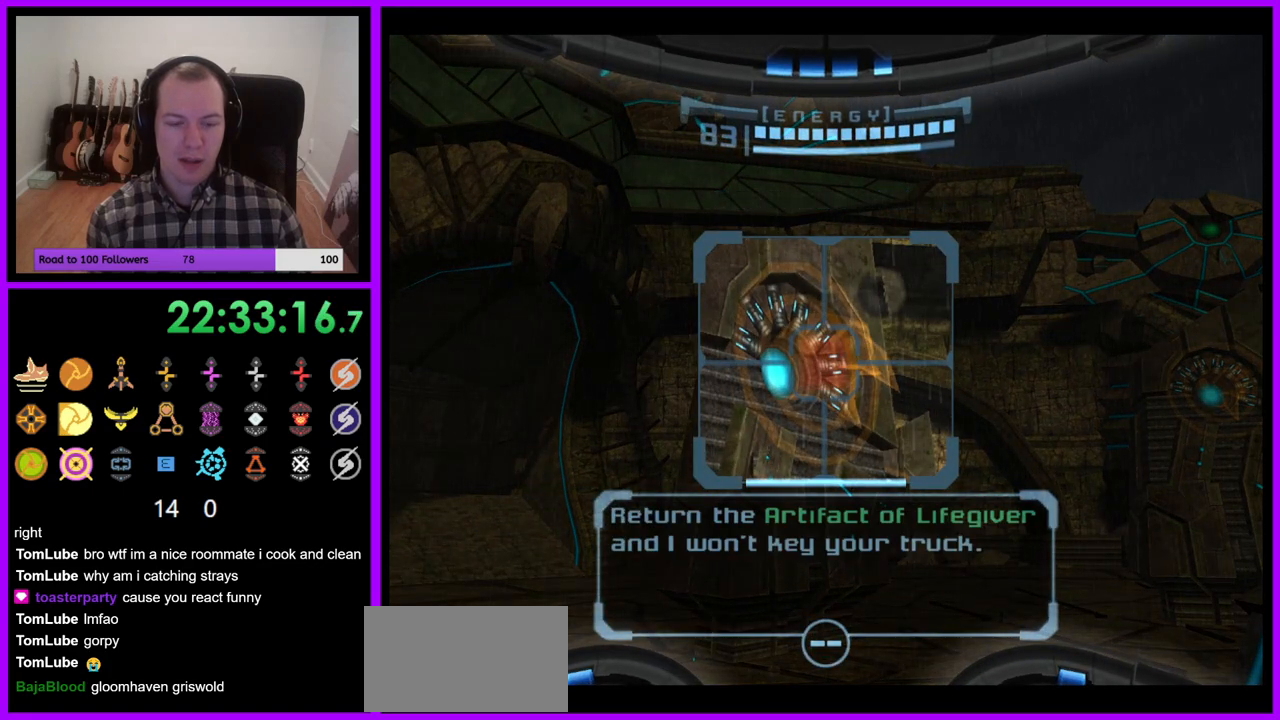
{"buttons": ["L1"], "left_stick": "center", "right_stick": "center", "events": []}
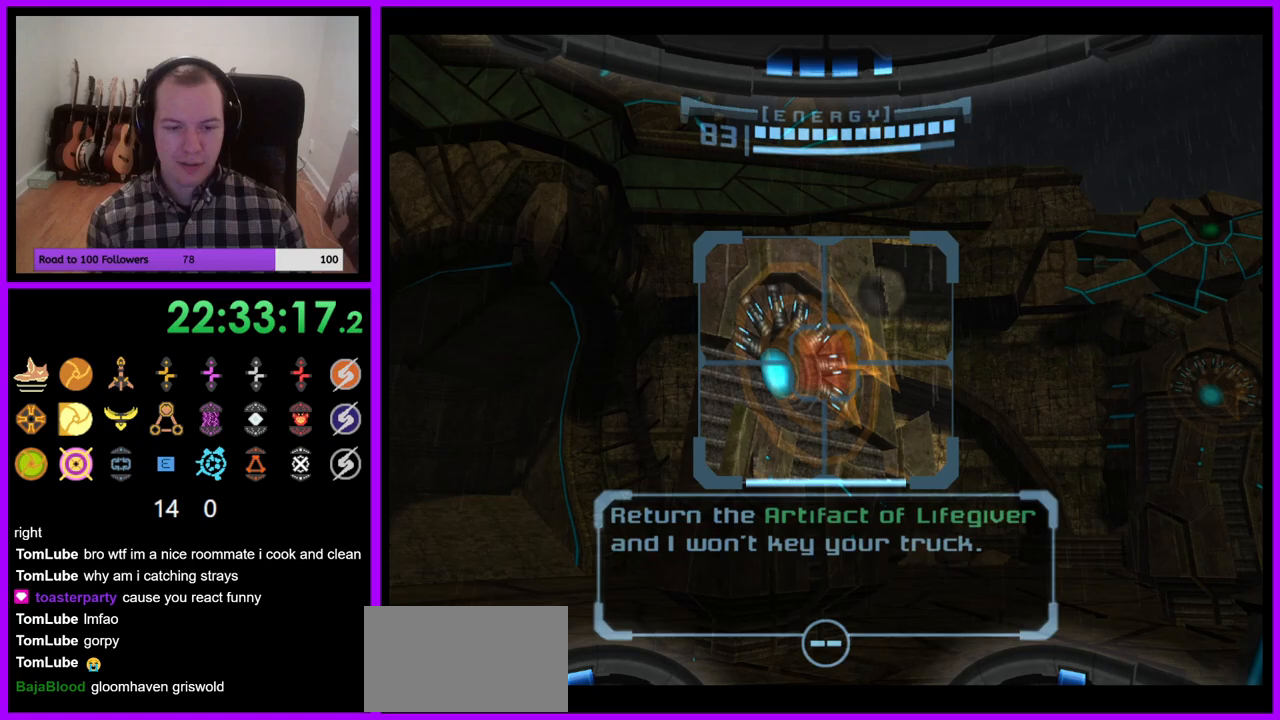
{"buttons": ["L1"], "left_stick": "center", "right_stick": "center", "events": []}
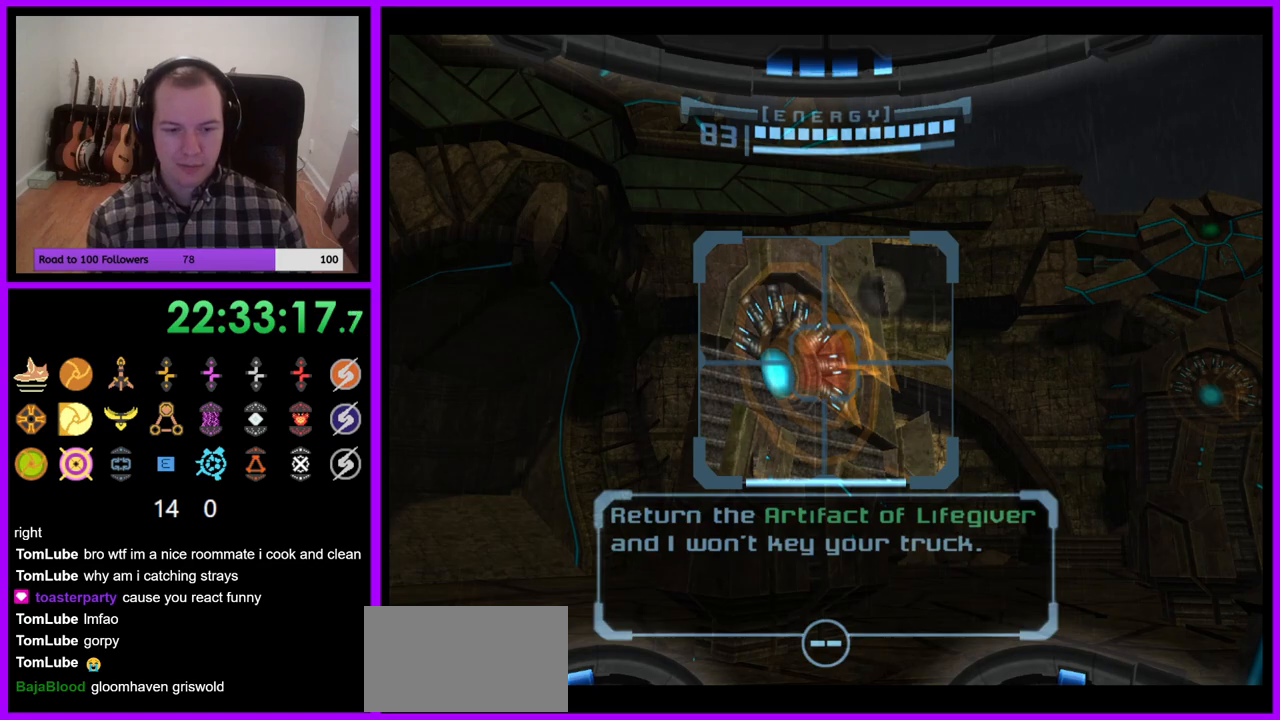
{"buttons": ["L1", "R1"], "left_stick": "center", "right_stick": "center", "events": [[450, "R1", "down"]]}
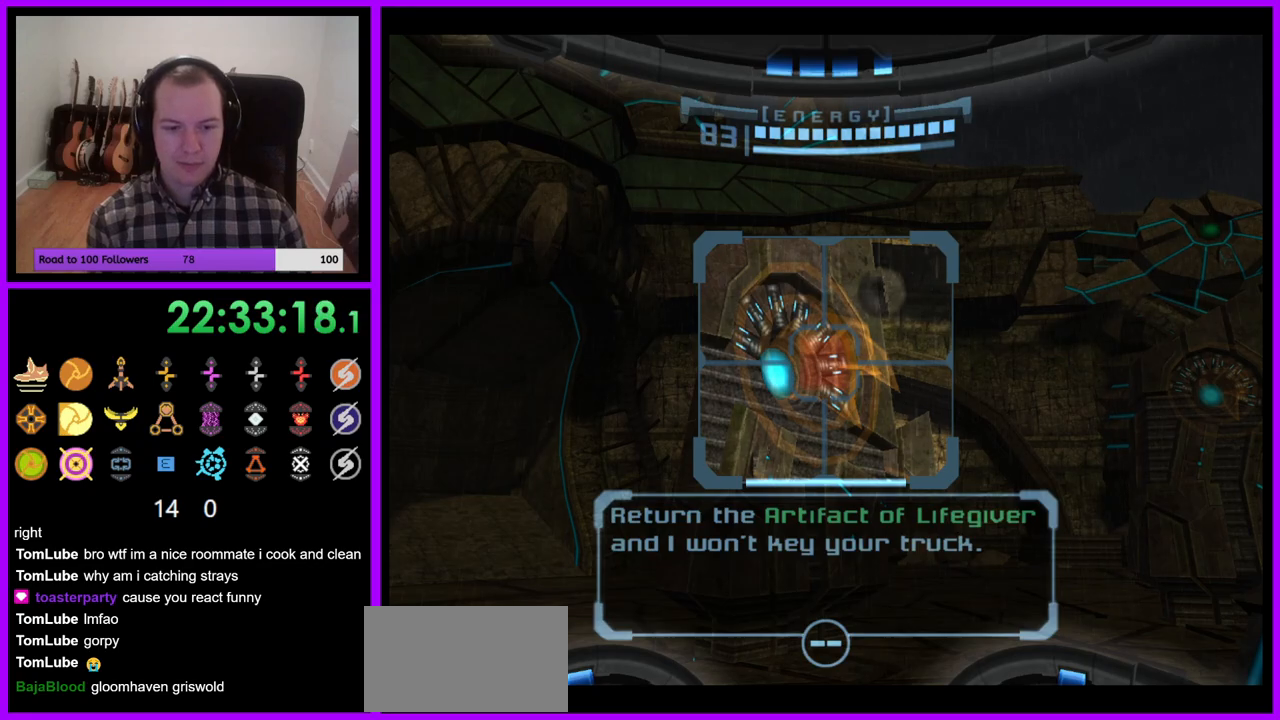
{"buttons": ["R1"], "left_stick": "right", "right_stick": "center", "events": [[50, "L1", "up"], [100, "left_stick", "right"]]}
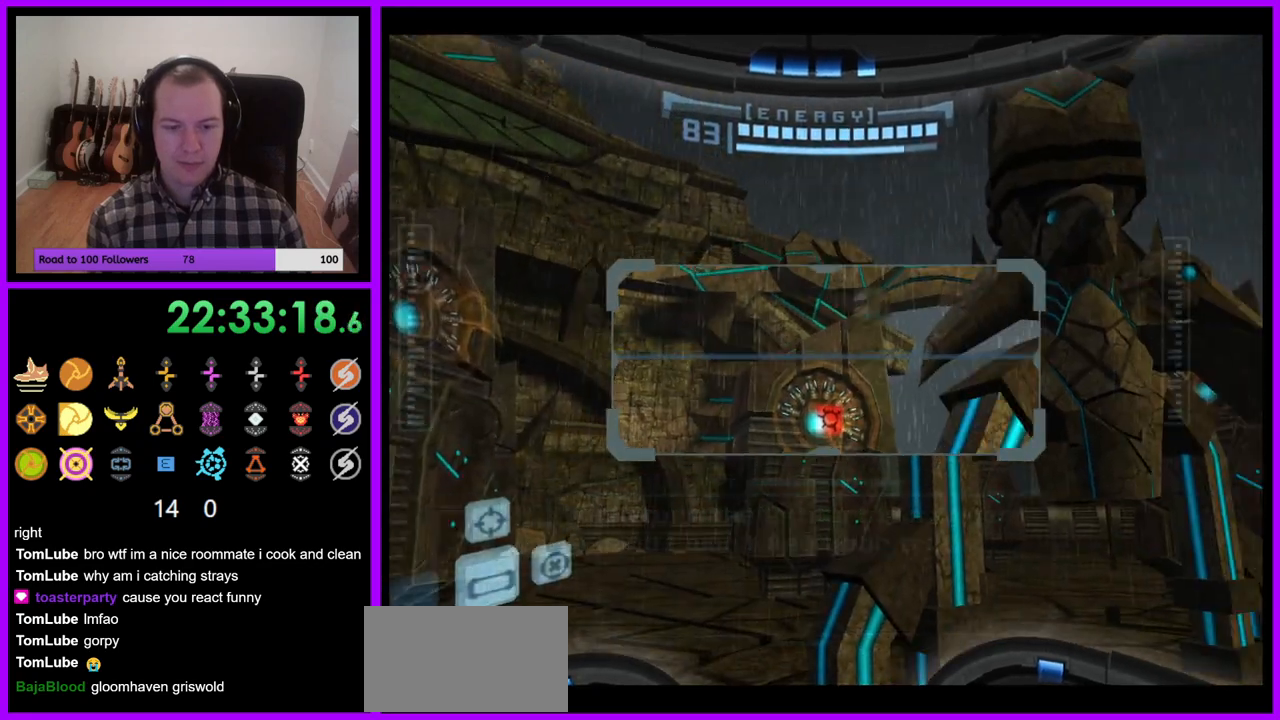
{"buttons": ["L1"], "left_stick": "up-left", "right_stick": "center", "events": [[33, "L1", "down"], [33, "left_stick", "center"], [50, "R1", "up"], [150, "left_stick", "up-left"]]}
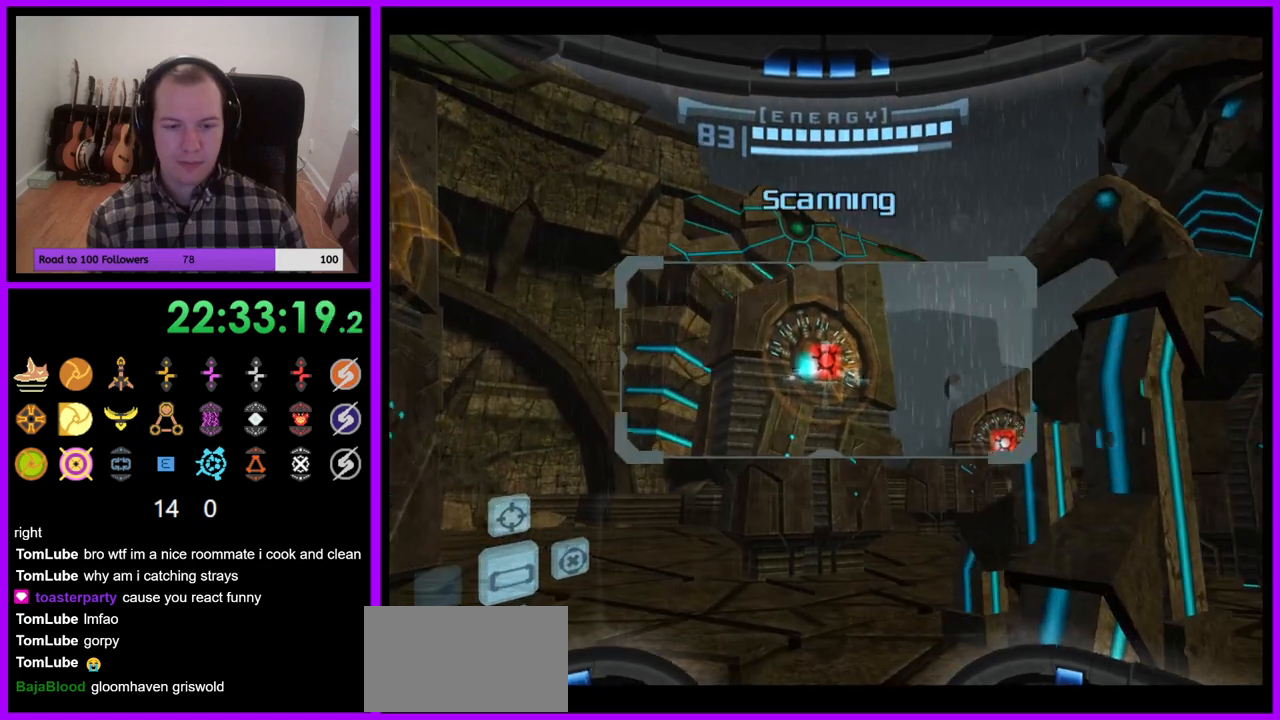
{"buttons": ["L1"], "left_stick": "center", "right_stick": "center", "events": [[300, "left_stick", "left"], [483, "left_stick", "center"]]}
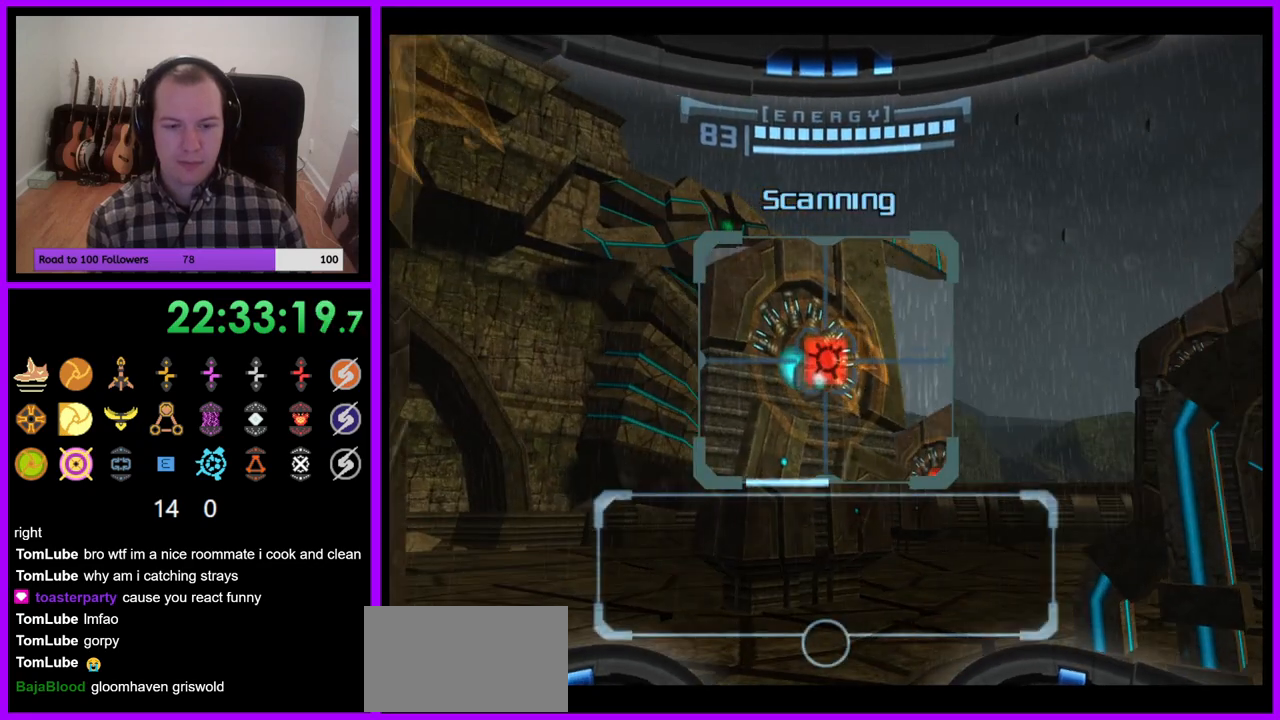
{"buttons": ["L1"], "left_stick": "center", "right_stick": "center", "events": [[217, "left_stick", "up"], [417, "left_stick", "center"]]}
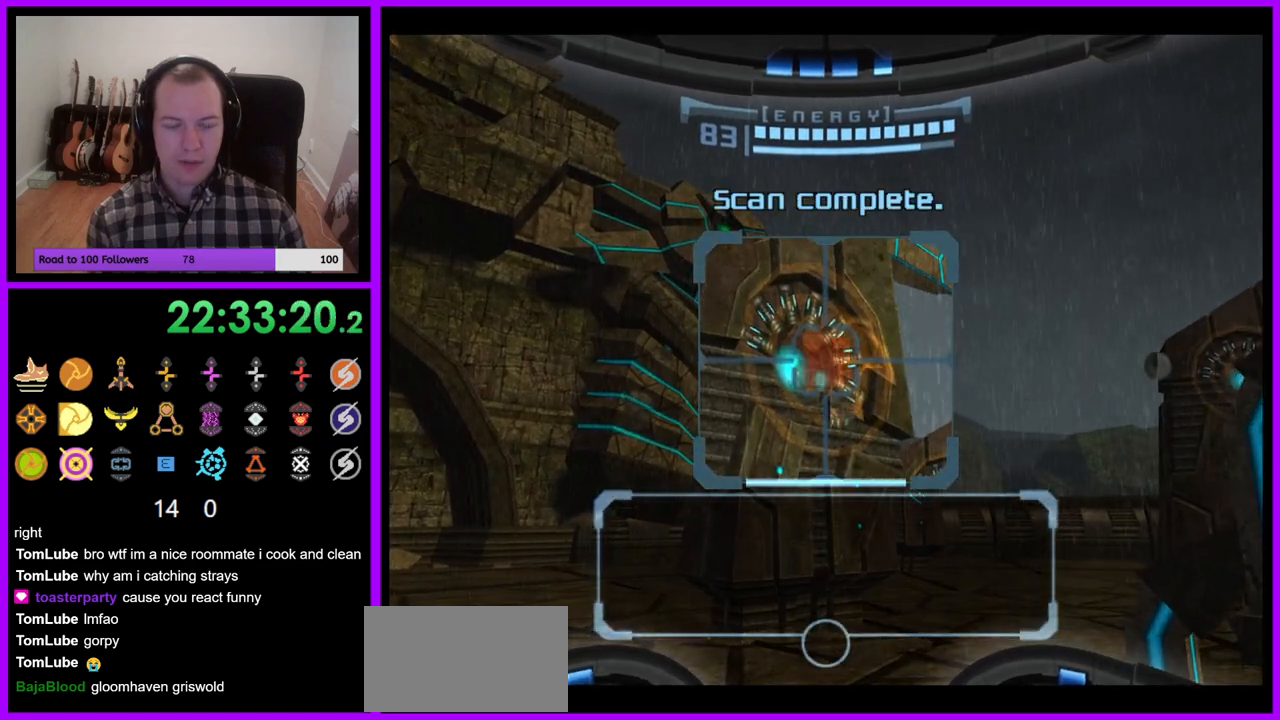
{"buttons": ["A", "L1"], "left_stick": "center", "right_stick": "center", "events": [[300, "A", "down"], [383, "A", "up"], [467, "A", "down"]]}
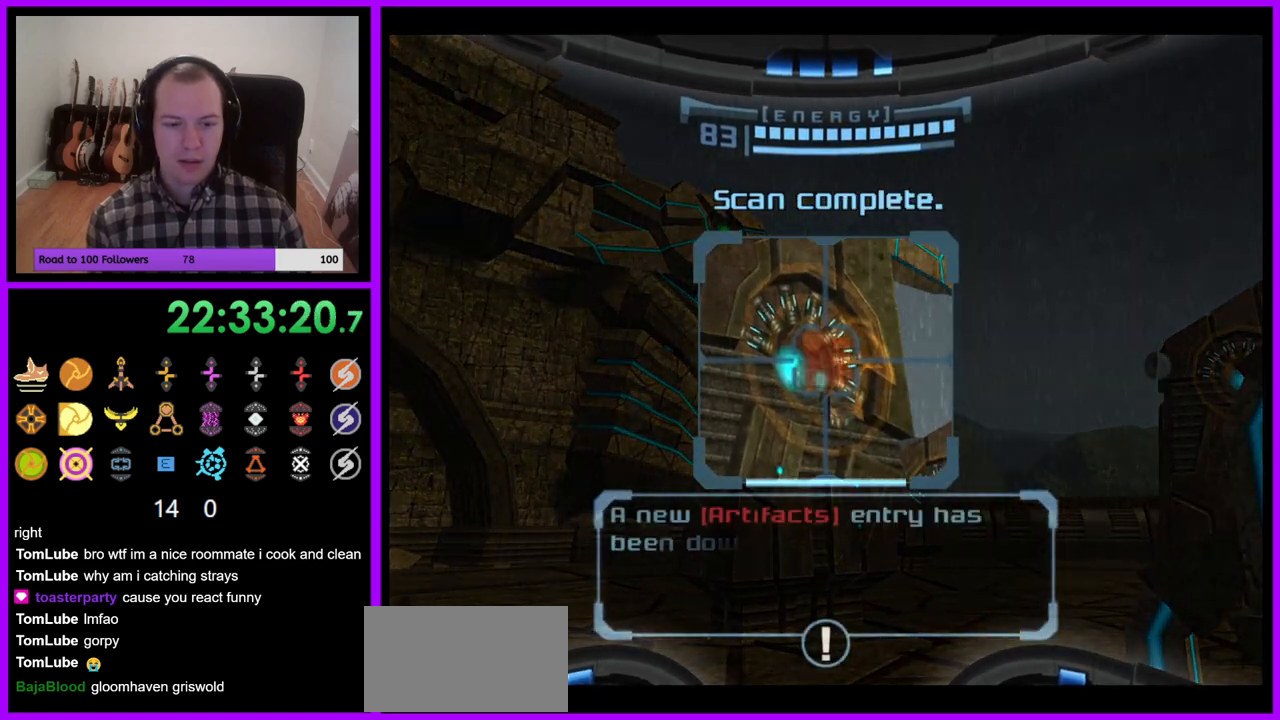
{"buttons": ["A", "L1"], "left_stick": "center", "right_stick": "center", "events": [[50, "A", "up"], [133, "A", "down"], [200, "A", "up"], [300, "A", "down"], [367, "A", "up"], [467, "A", "down"]]}
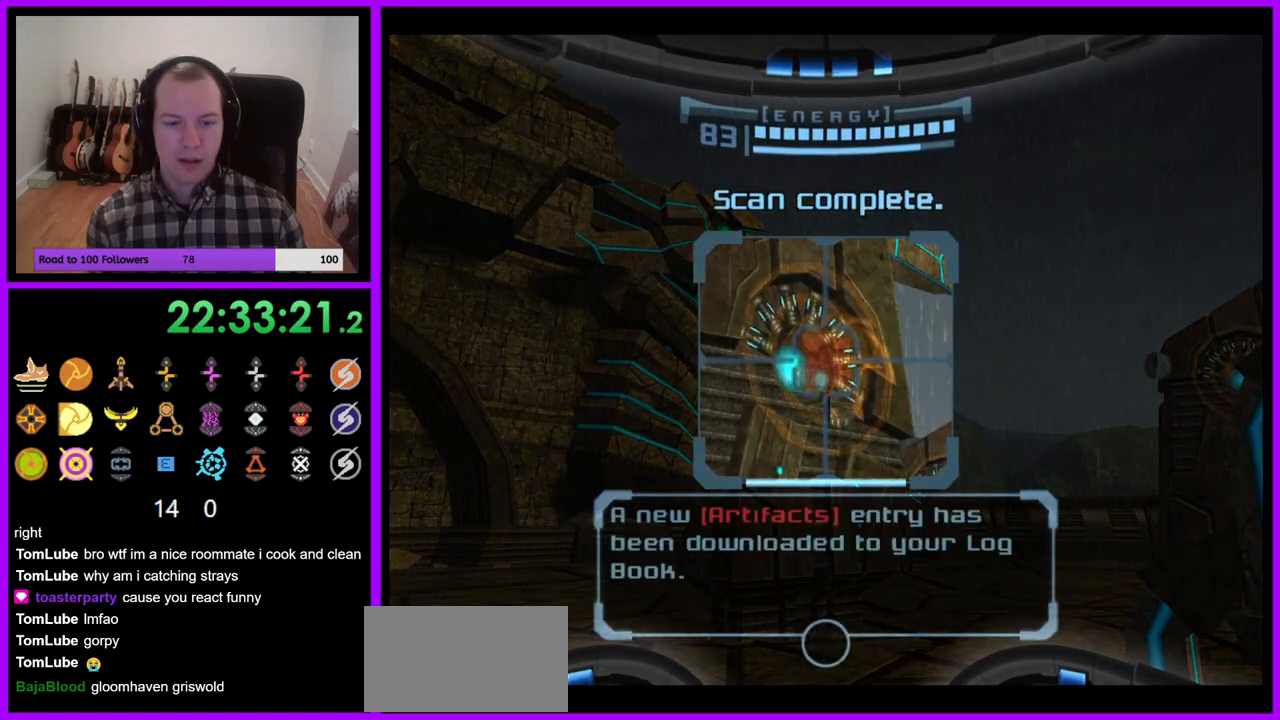
{"buttons": ["A", "L1"], "left_stick": "center", "right_stick": "center", "events": [[50, "A", "up"], [133, "A", "down"], [217, "A", "up"], [300, "A", "down"], [383, "A", "up"], [483, "A", "down"]]}
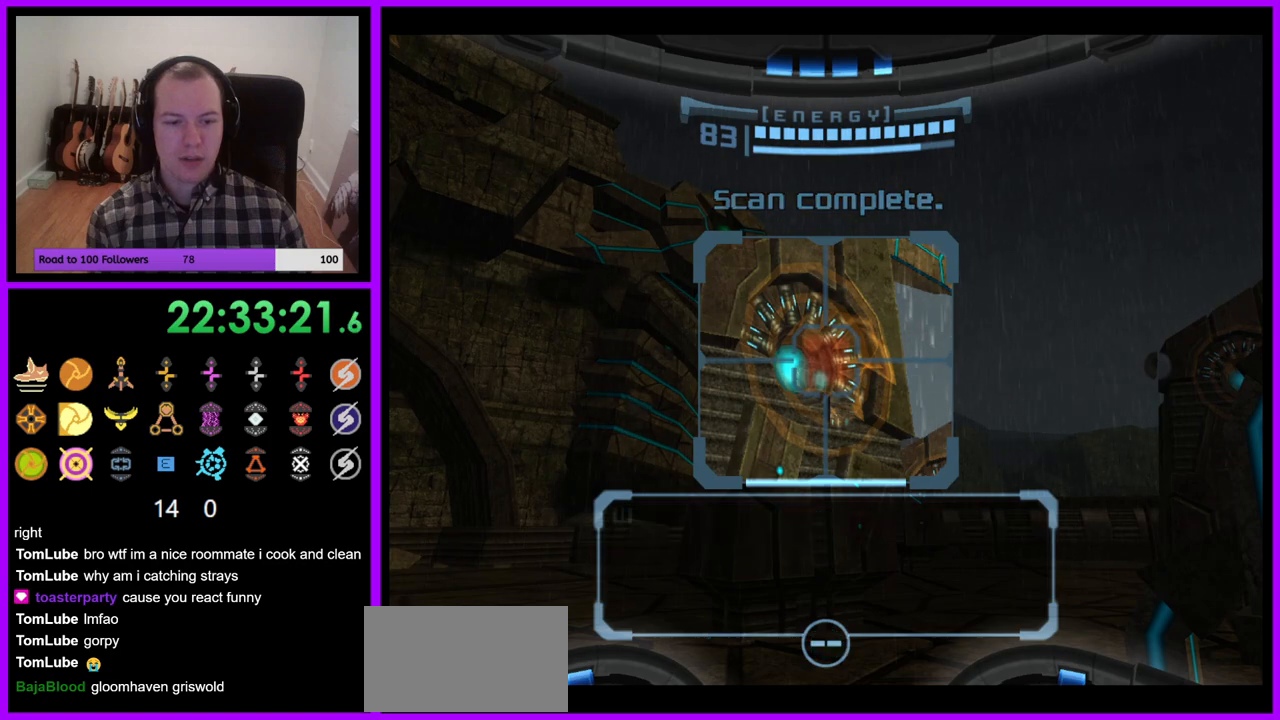
{"buttons": ["L1"], "left_stick": "center", "right_stick": "center", "events": [[67, "A", "up"], [400, "A", "down"], [500, "A", "up"]]}
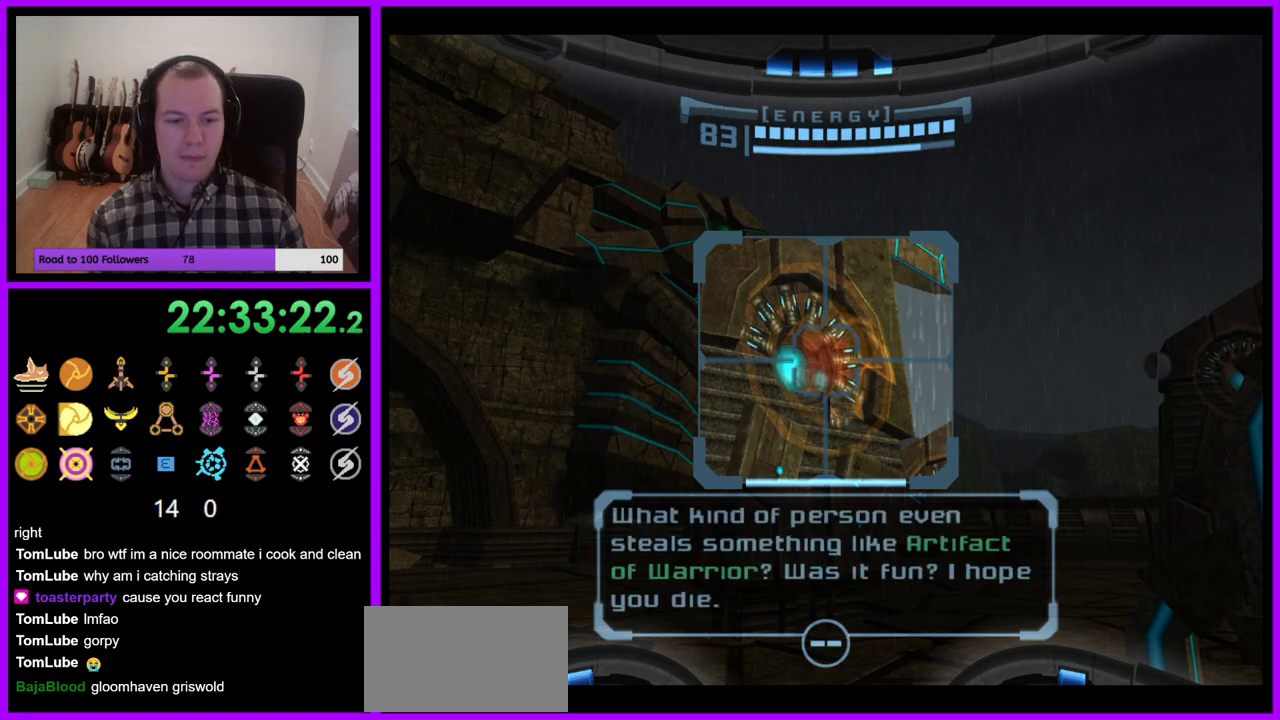
{"buttons": ["L1"], "left_stick": "center", "right_stick": "center", "events": []}
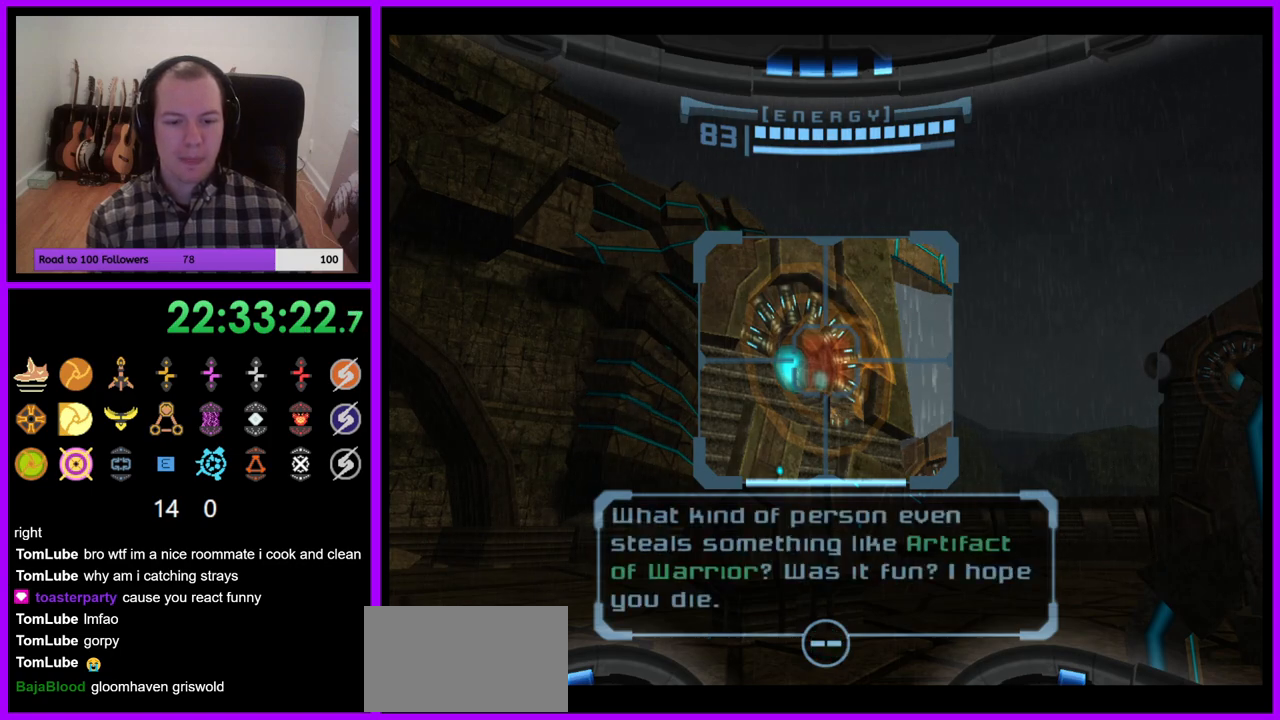
{"buttons": ["L1"], "left_stick": "center", "right_stick": "center", "events": []}
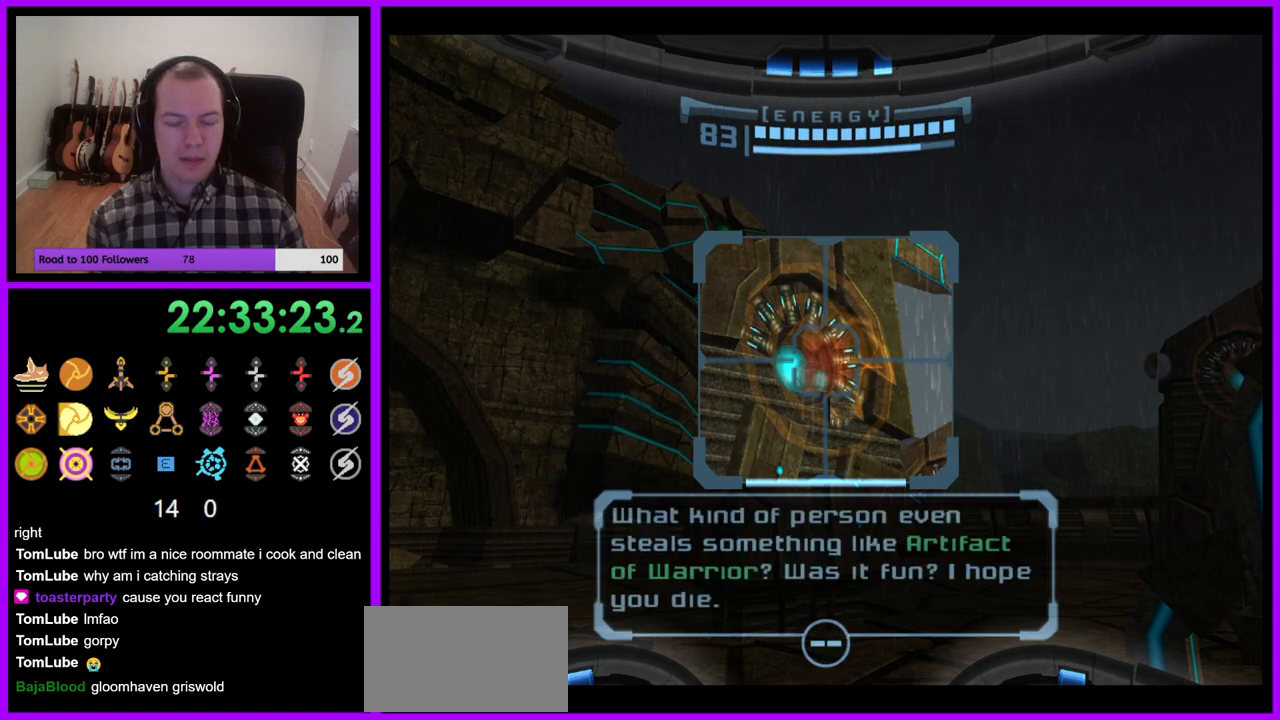
{"buttons": ["L1"], "left_stick": "center", "right_stick": "center", "events": []}
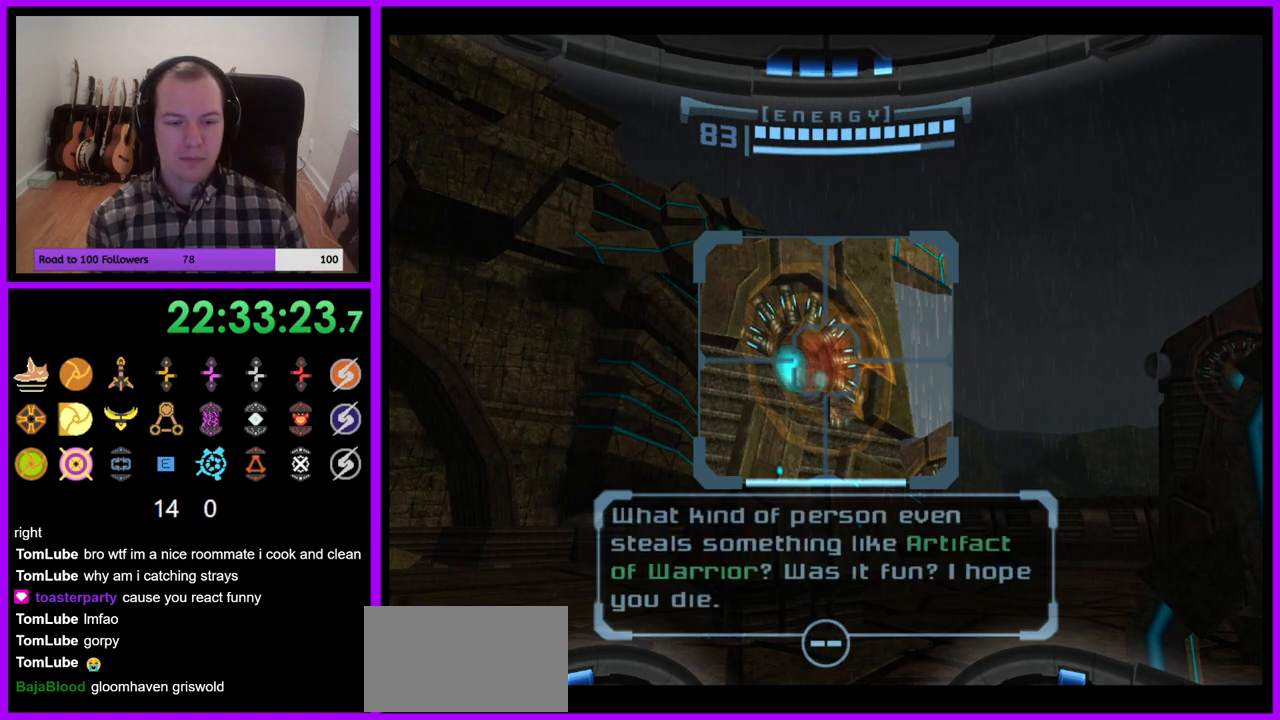
{"buttons": ["L1"], "left_stick": "center", "right_stick": "center", "events": []}
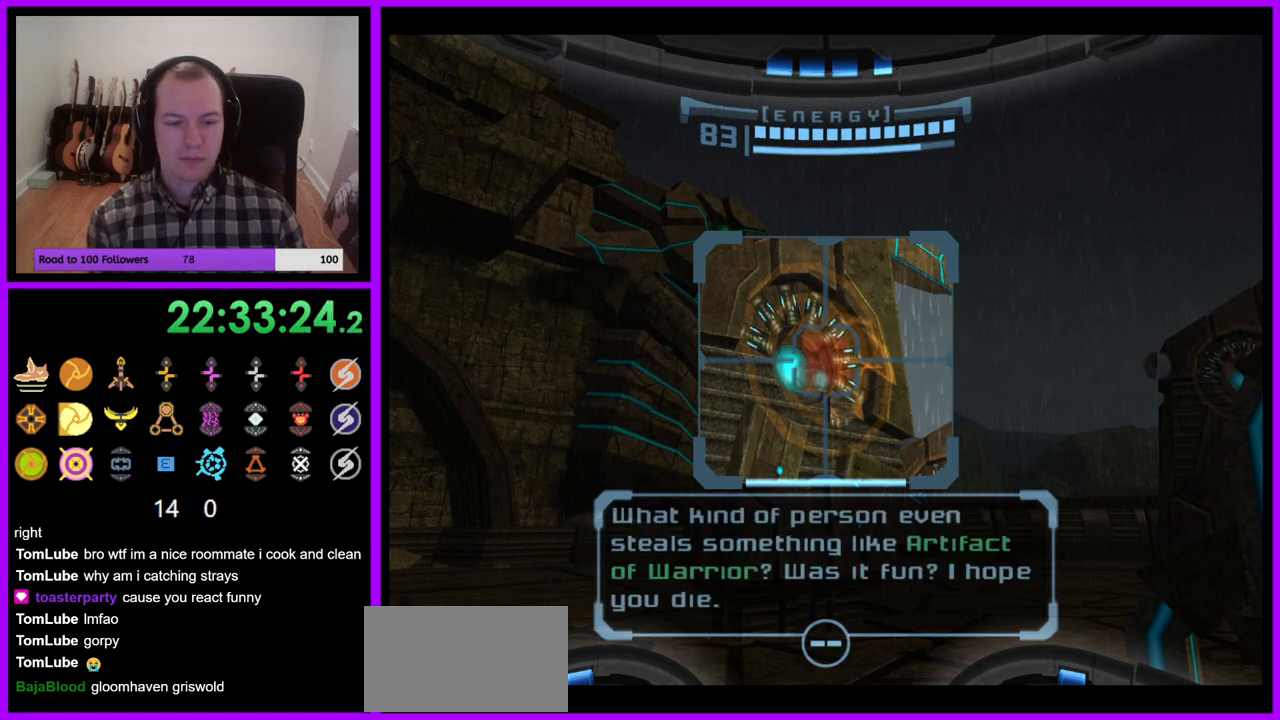
{"buttons": ["L1"], "left_stick": "center", "right_stick": "center", "events": []}
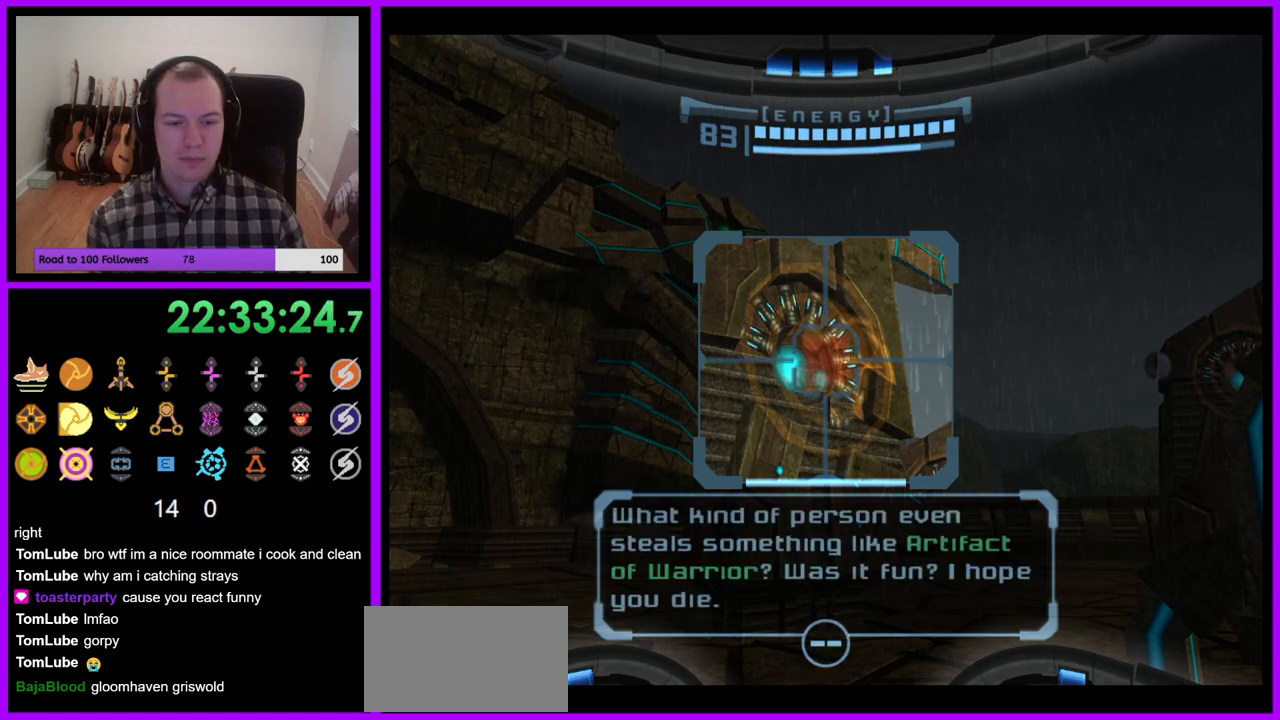
{"buttons": ["L1"], "left_stick": "center", "right_stick": "center", "events": []}
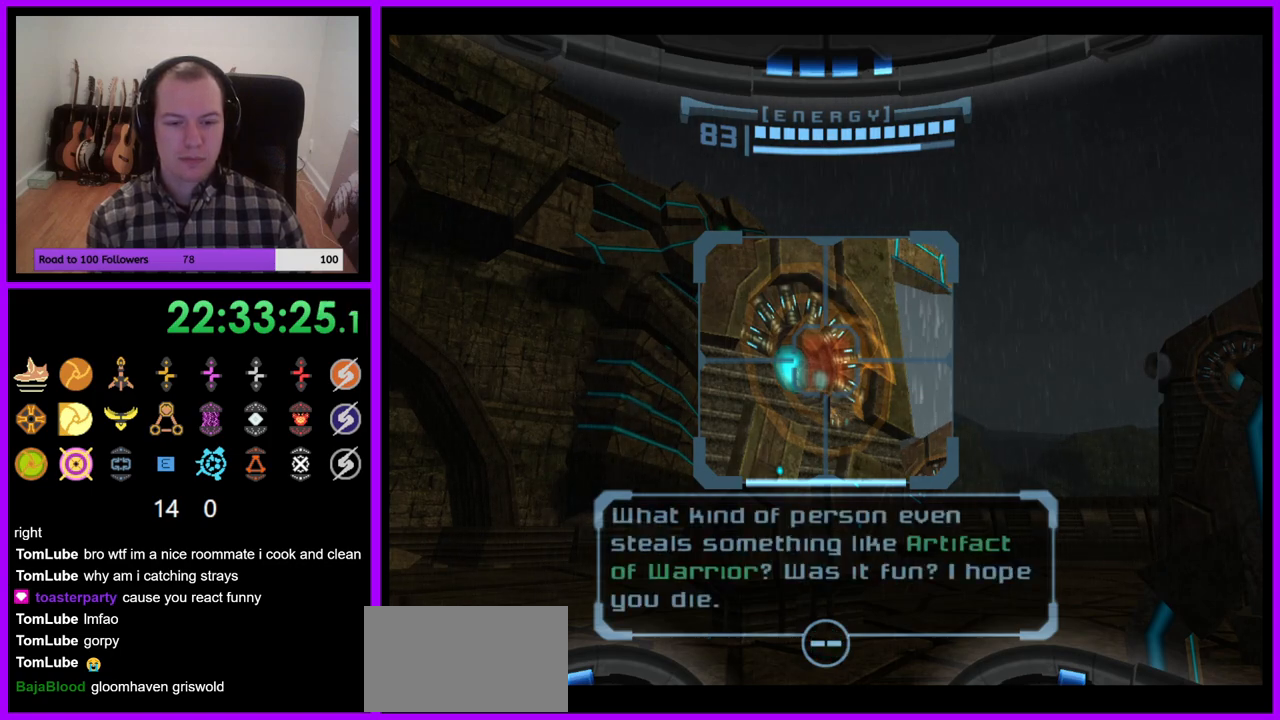
{"buttons": ["L1"], "left_stick": "center", "right_stick": "center", "events": []}
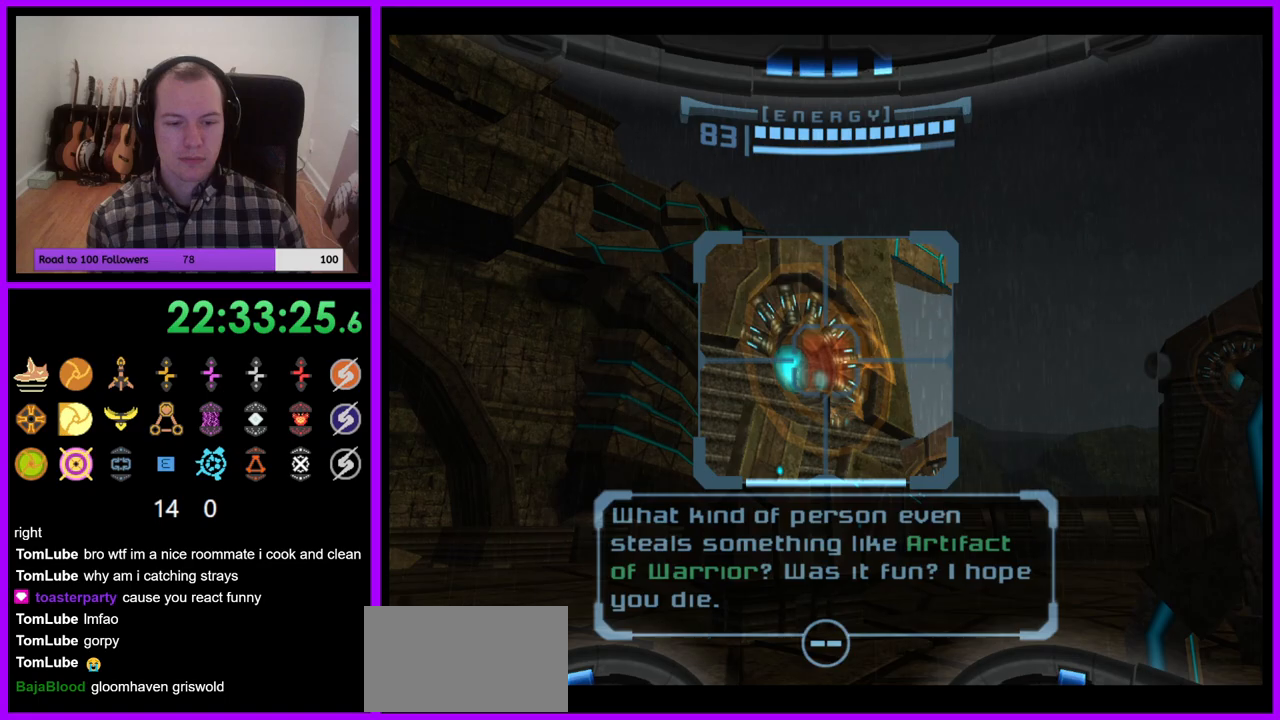
{"buttons": ["L1"], "left_stick": "center", "right_stick": "center", "events": []}
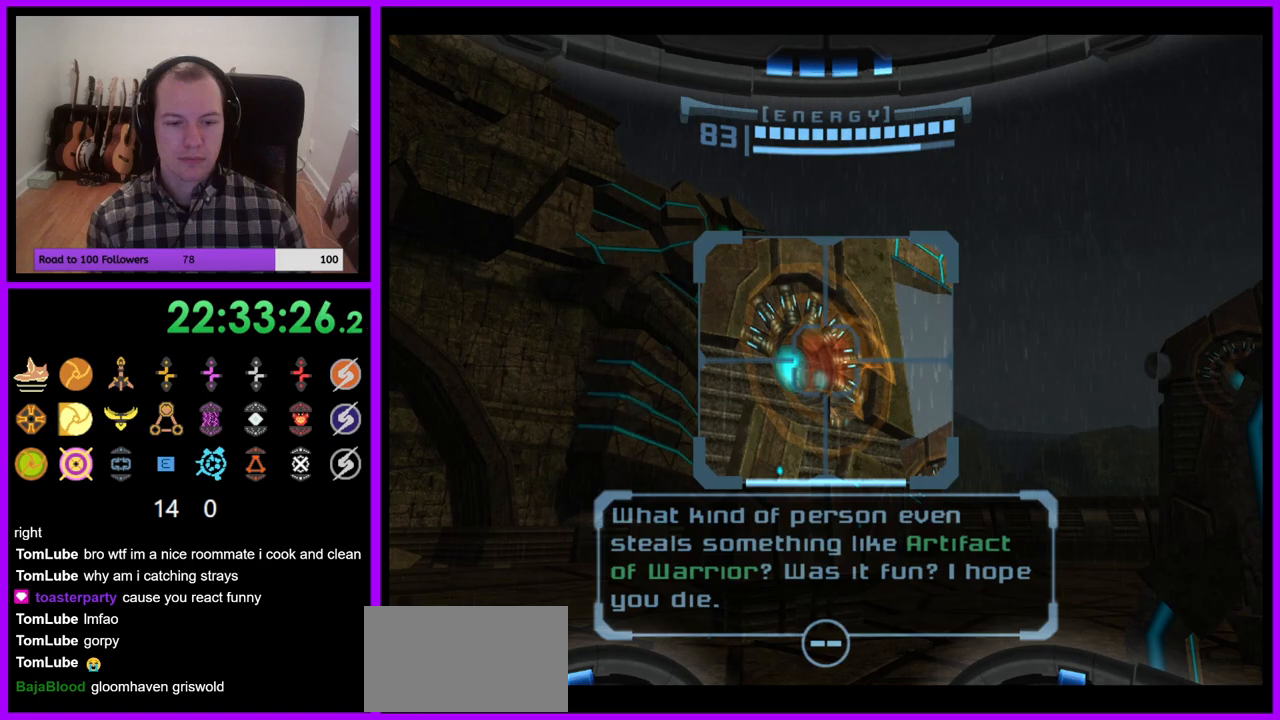
{"buttons": ["R1"], "left_stick": "right", "right_stick": "center", "events": [[150, "R1", "down"], [217, "L1", "up"], [383, "left_stick", "right"]]}
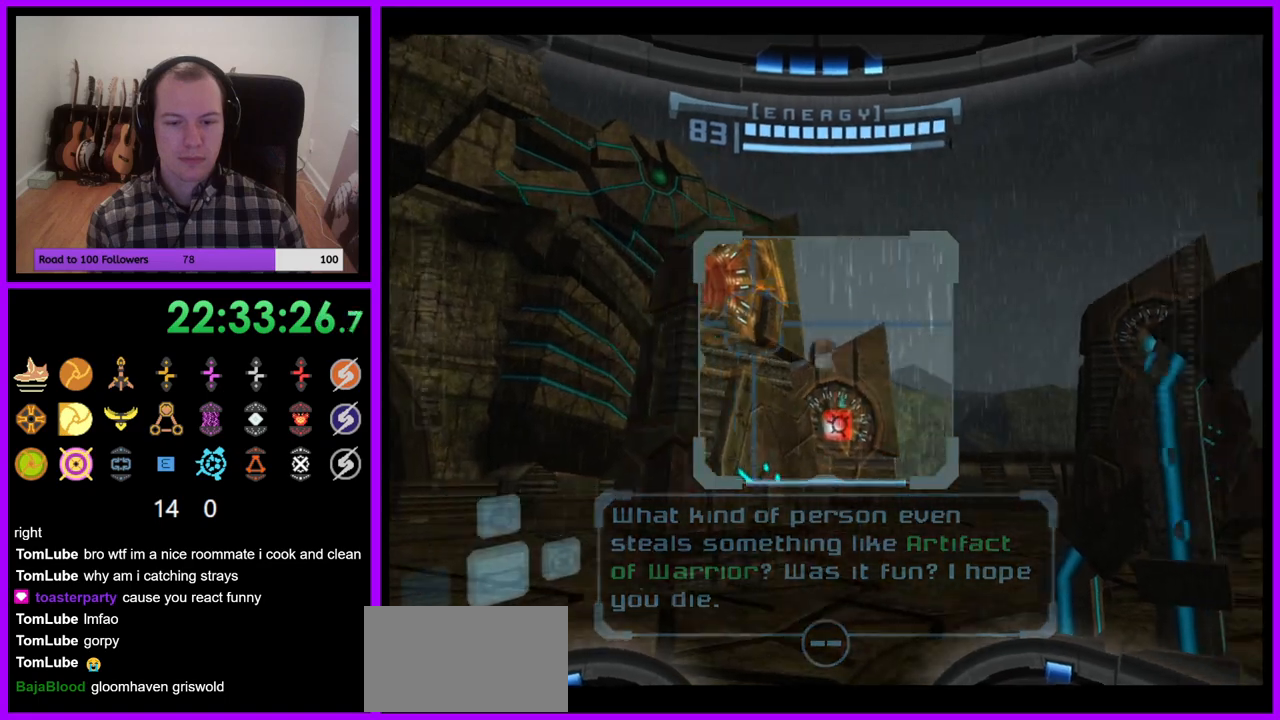
{"buttons": ["L1"], "left_stick": "up-left", "right_stick": "center", "events": [[267, "L1", "down"], [267, "left_stick", "center"], [300, "R1", "up"], [317, "left_stick", "left"], [433, "left_stick", "up-left"]]}